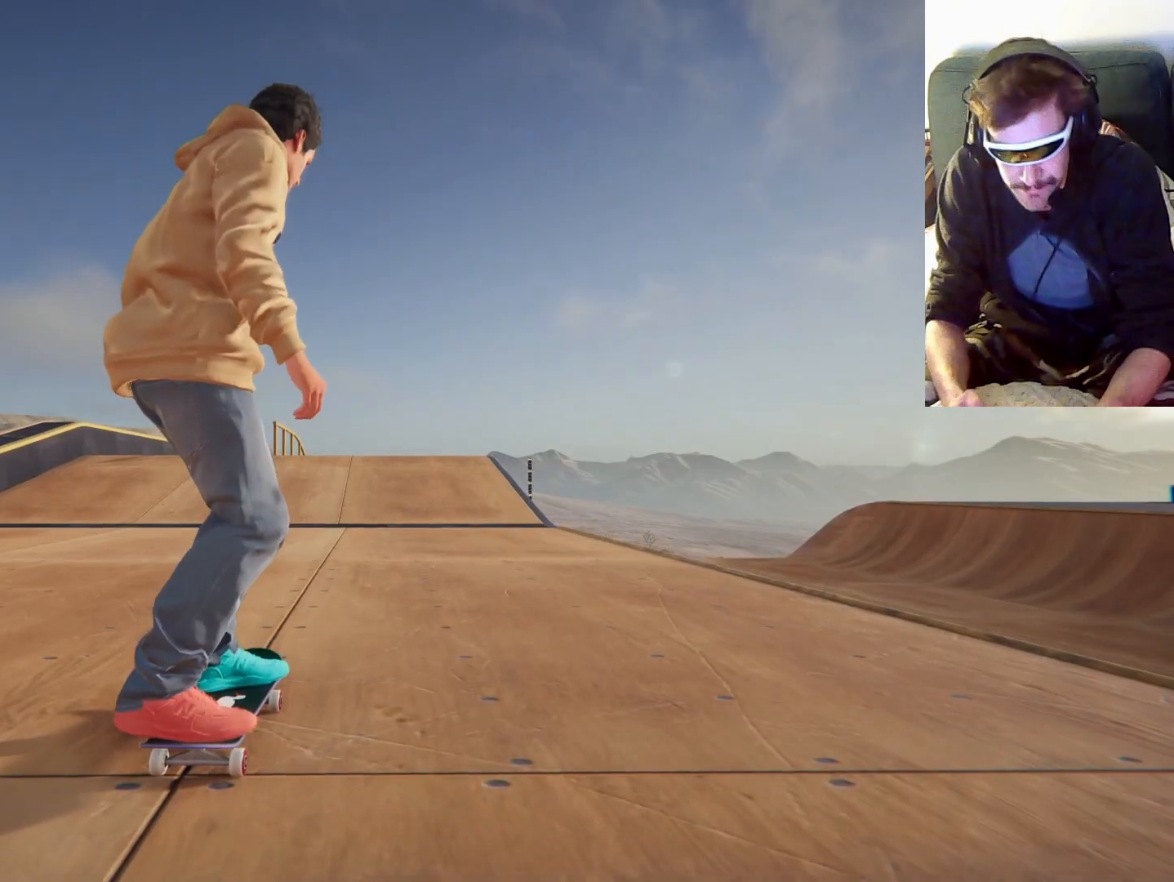
Gameplay with a controller (Xbox layout); each line is a JSON object with the inputs held at the frame after it (dt_ms = milliseconds from this image to that frame). "events" lists button and stick changes between this image and that frame as [ms after this image, input, new state], when the widget could be followed in between. Not read: L3 R3.
{"dt_ms": 500, "buttons": ["A"], "left_stick": "center", "right_stick": "center", "events": [[67, "A", "down"]]}
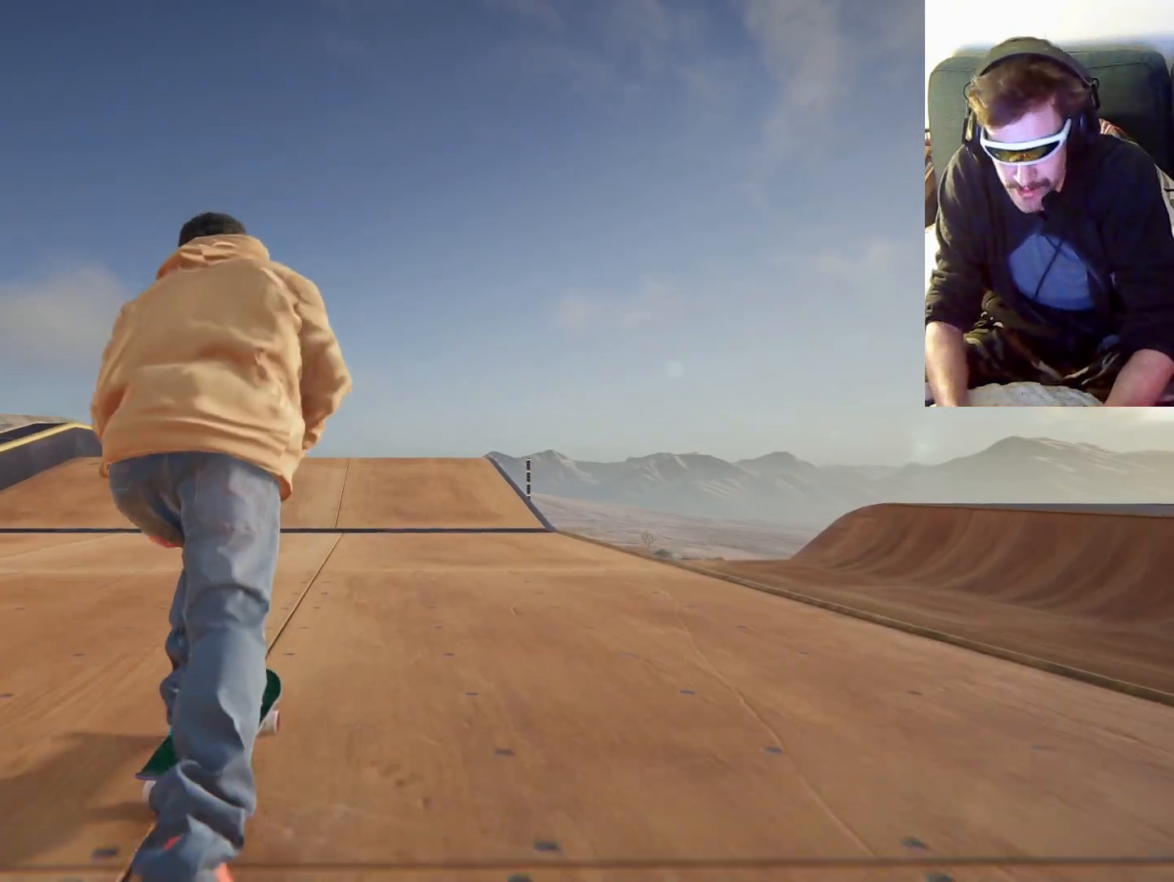
{"dt_ms": 500, "buttons": ["A"], "left_stick": "center", "right_stick": "center", "events": []}
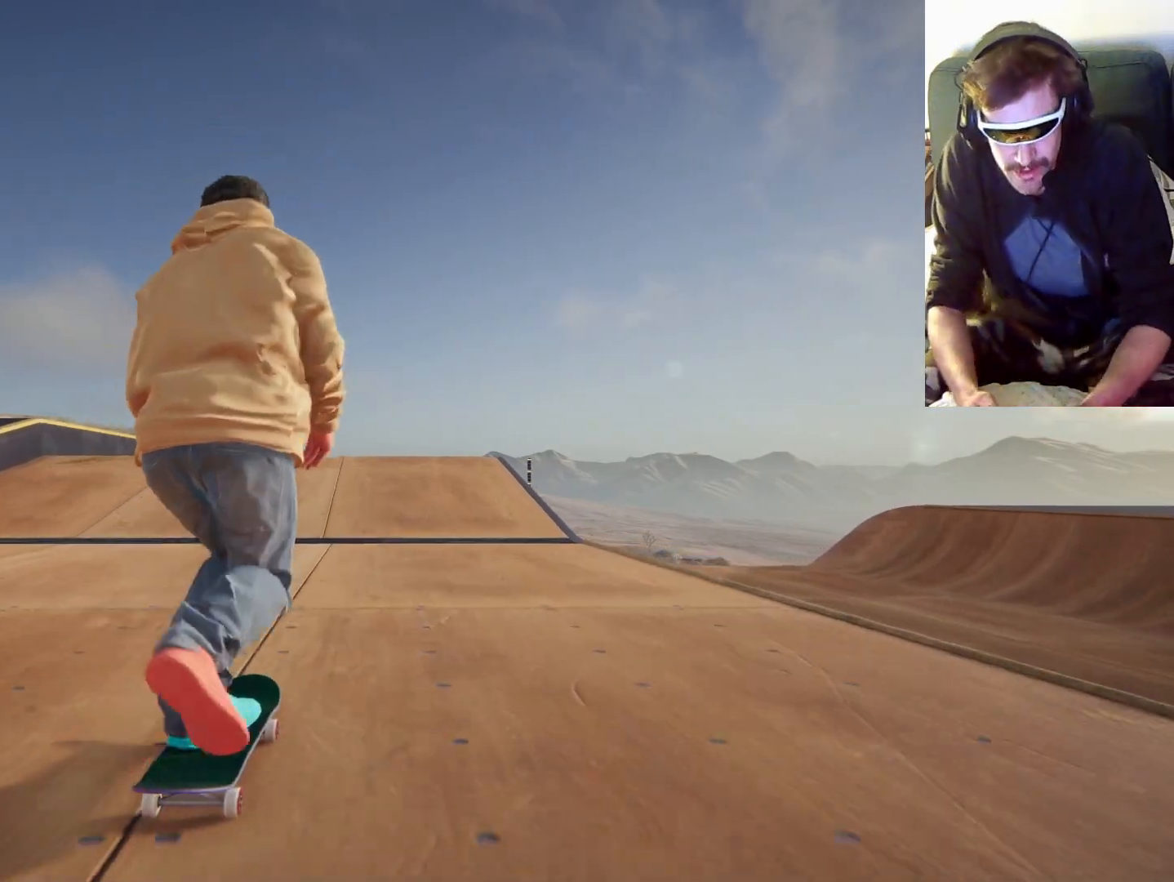
{"dt_ms": 500, "buttons": ["A"], "left_stick": "center", "right_stick": "center", "events": []}
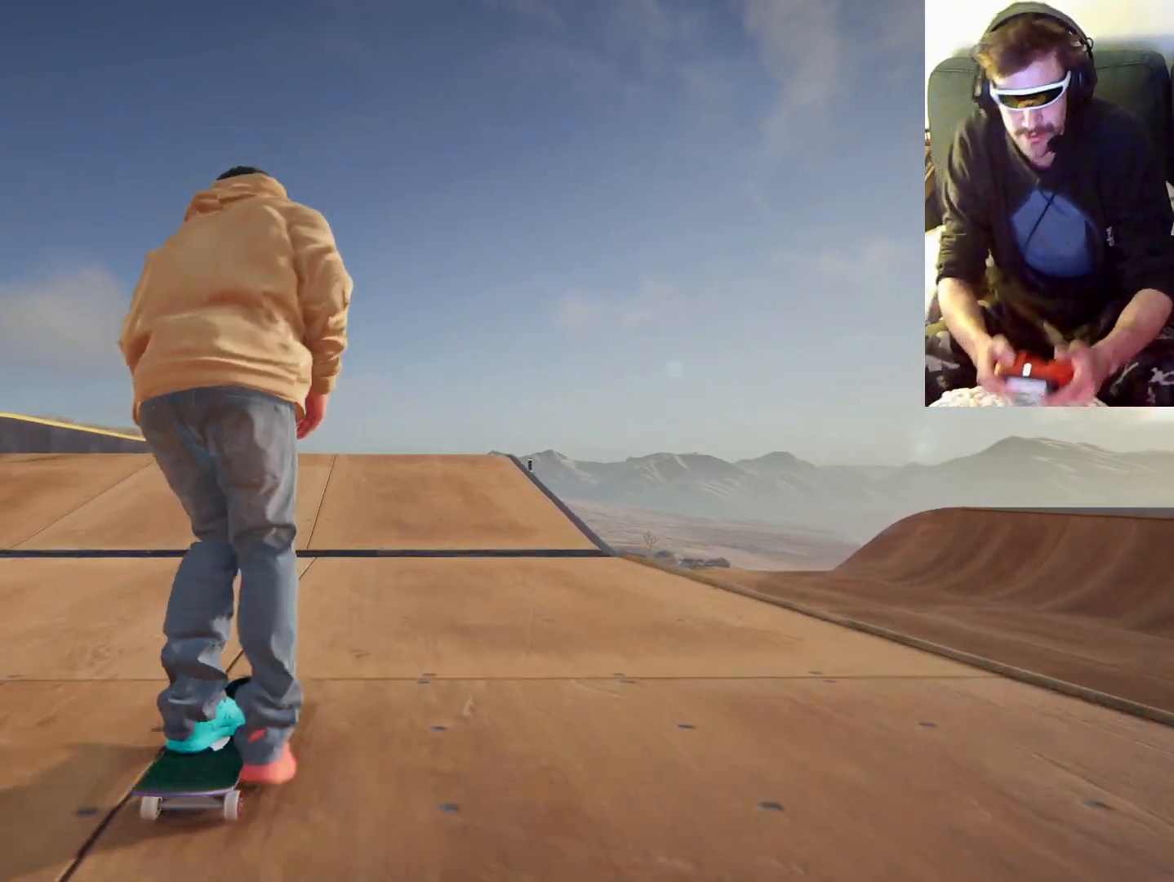
{"dt_ms": 500, "buttons": ["A"], "left_stick": "center", "right_stick": "center", "events": [[167, "left_stick", "left"], [300, "left_stick", "center"]]}
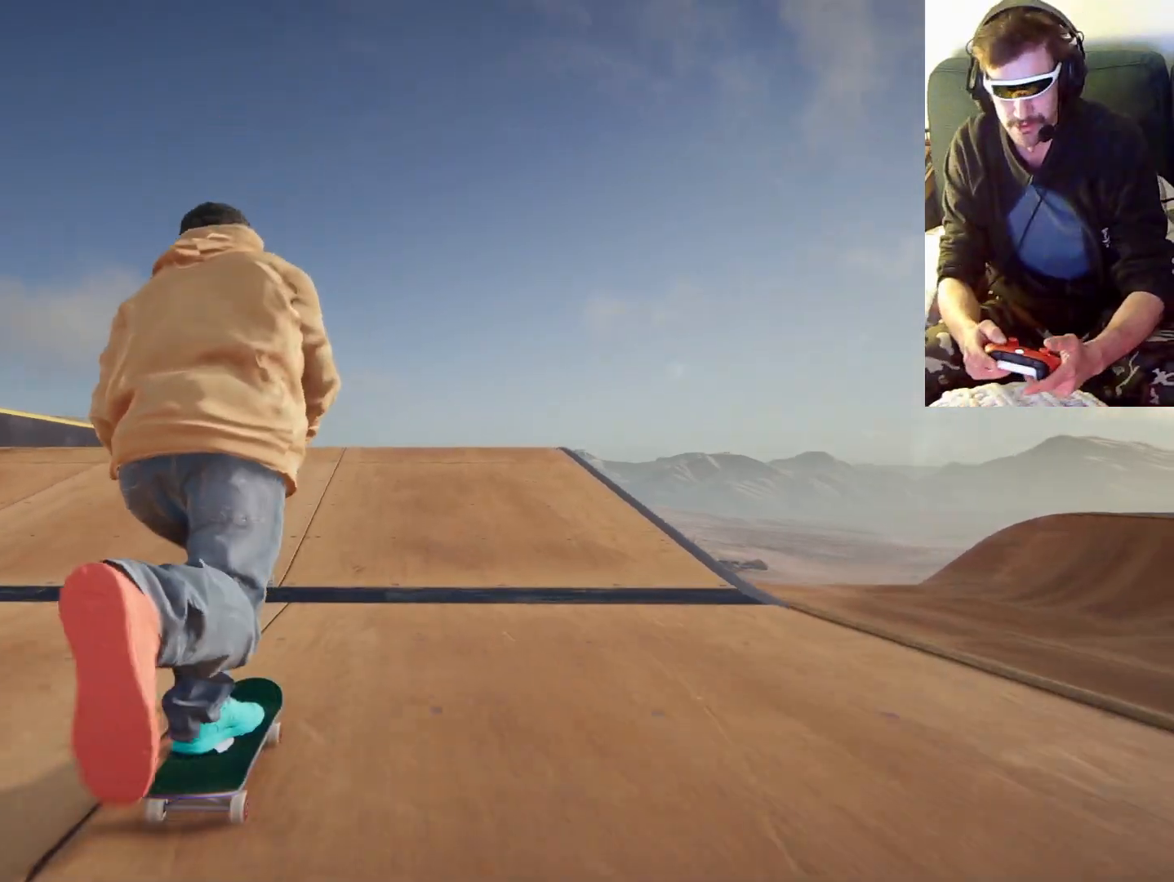
{"dt_ms": 500, "buttons": ["A"], "left_stick": "center", "right_stick": "center", "events": [[333, "left_stick", "left"], [433, "left_stick", "center"]]}
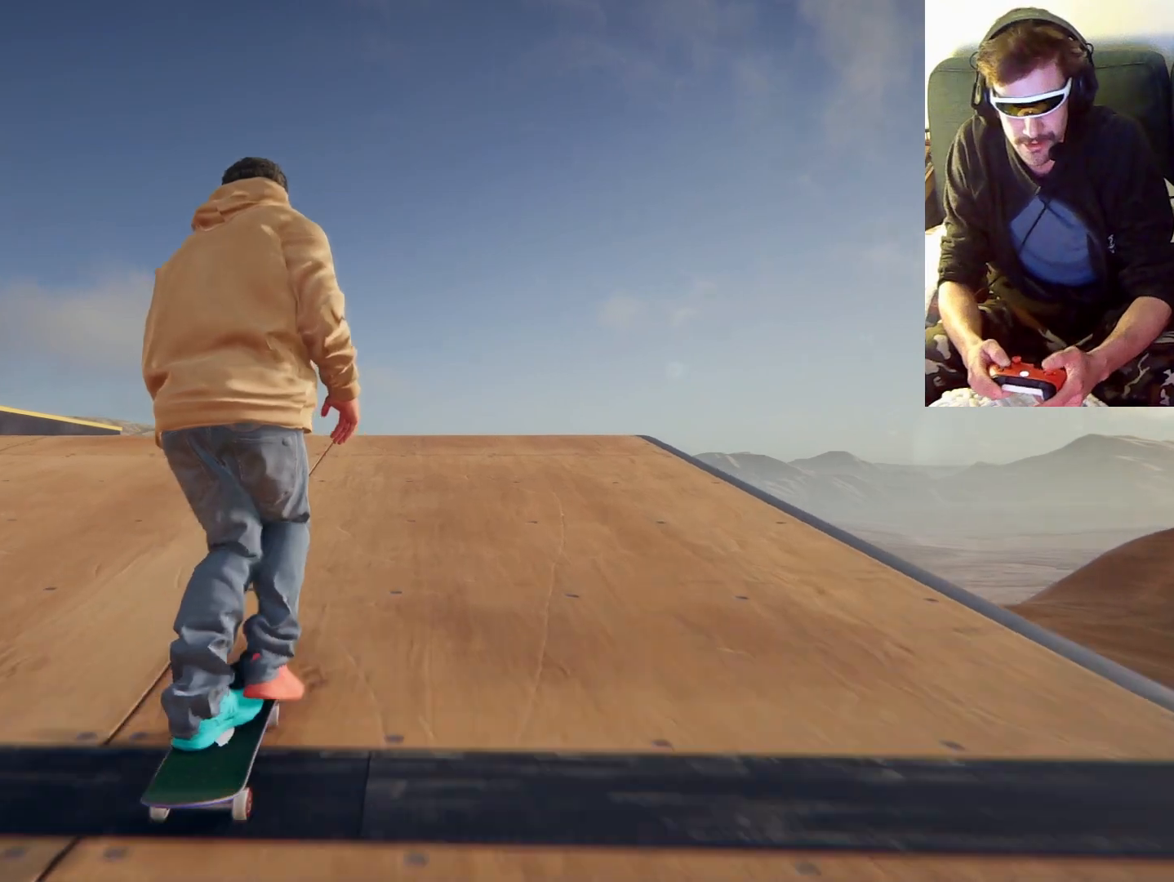
{"dt_ms": 500, "buttons": ["A"], "left_stick": "right", "right_stick": "center", "events": [[467, "left_stick", "right"]]}
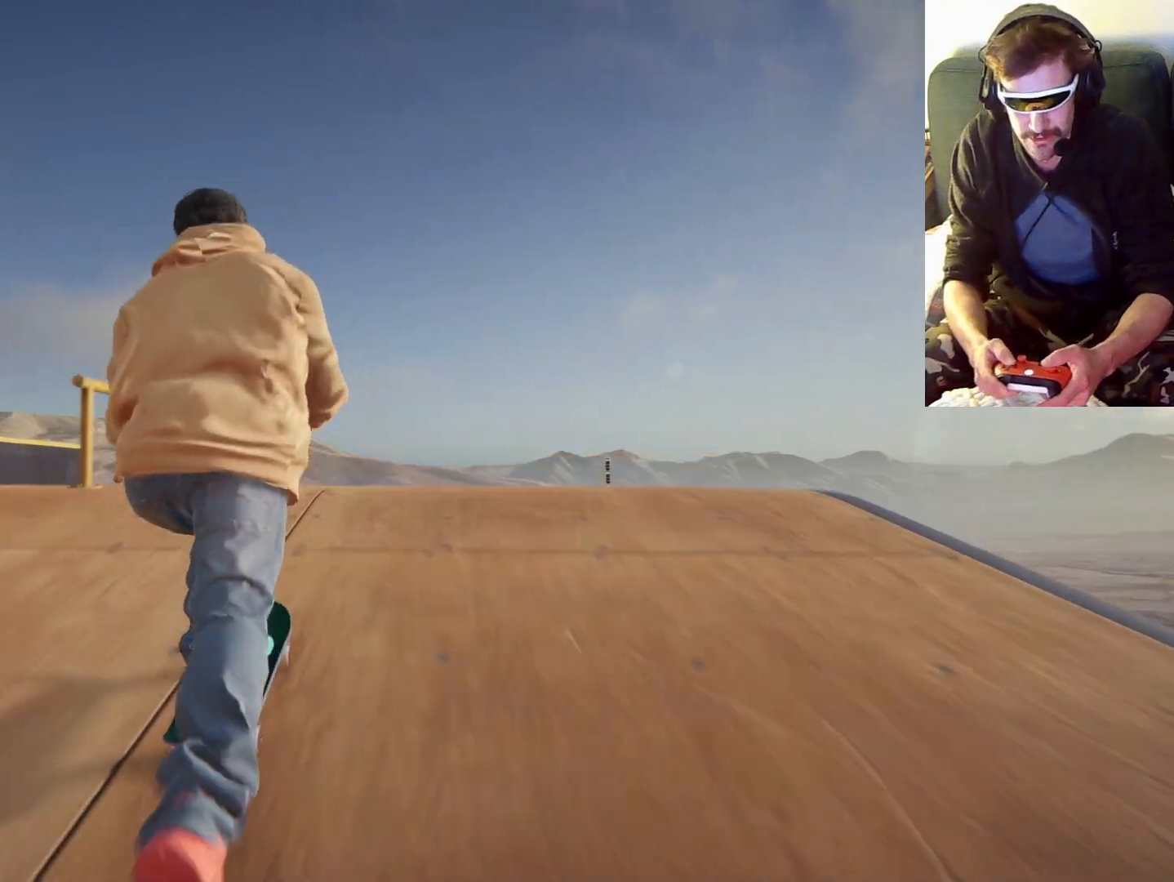
{"dt_ms": 500, "buttons": [], "left_stick": "center", "right_stick": "center", "events": [[100, "left_stick", "center"], [200, "A", "up"]]}
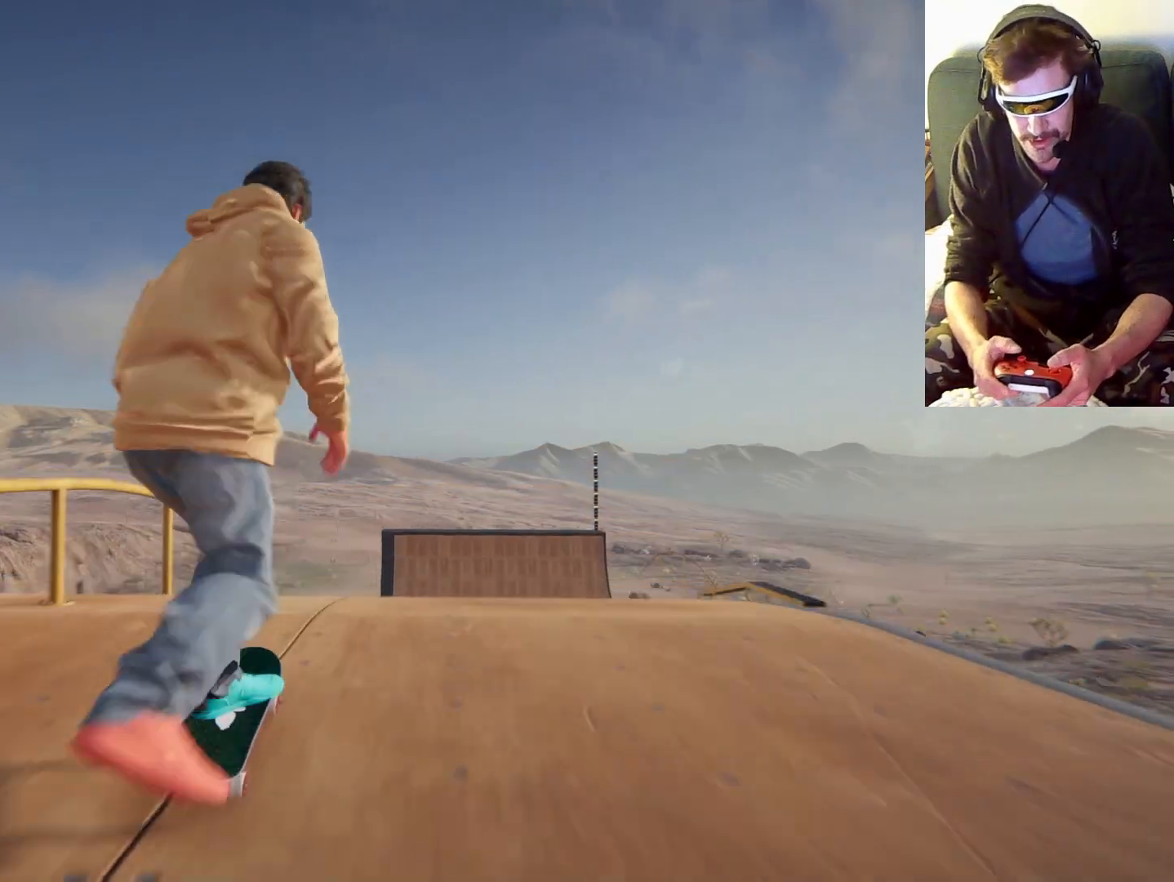
{"dt_ms": 500, "buttons": [], "left_stick": "center", "right_stick": "center", "events": []}
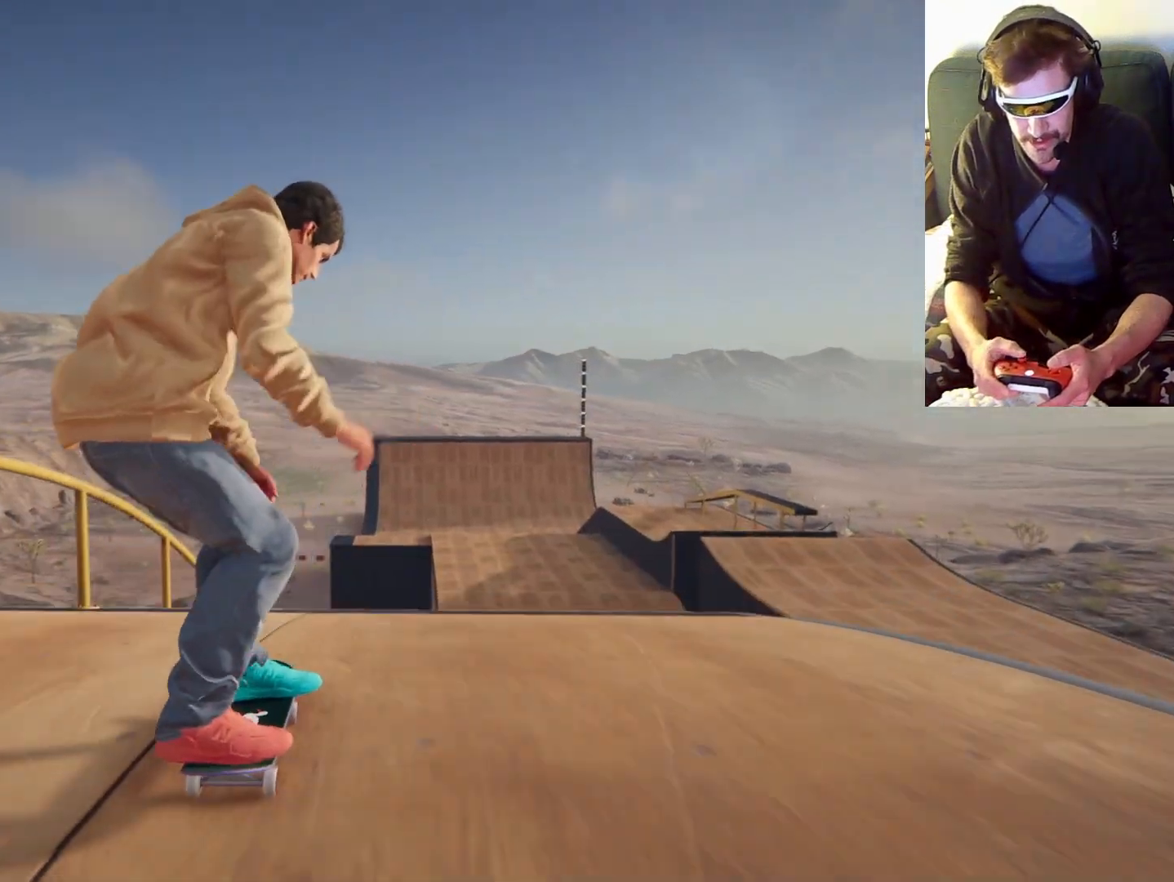
{"dt_ms": 500, "buttons": [], "left_stick": "down", "right_stick": "down", "events": [[233, "right_stick", "down"], [267, "left_stick", "down"]]}
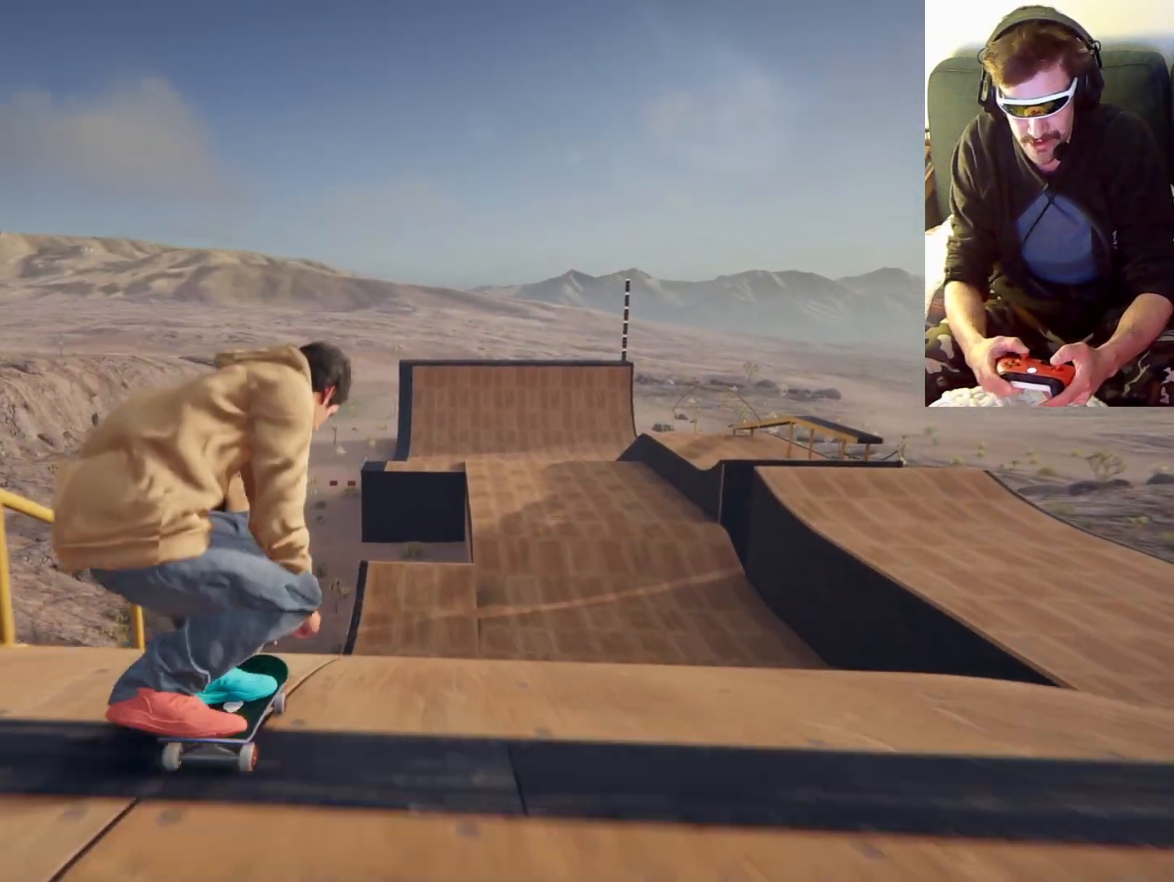
{"dt_ms": 500, "buttons": [], "left_stick": "center", "right_stick": "center", "events": [[33, "right_stick", "center"], [100, "left_stick", "right"], [233, "left_stick", "center"]]}
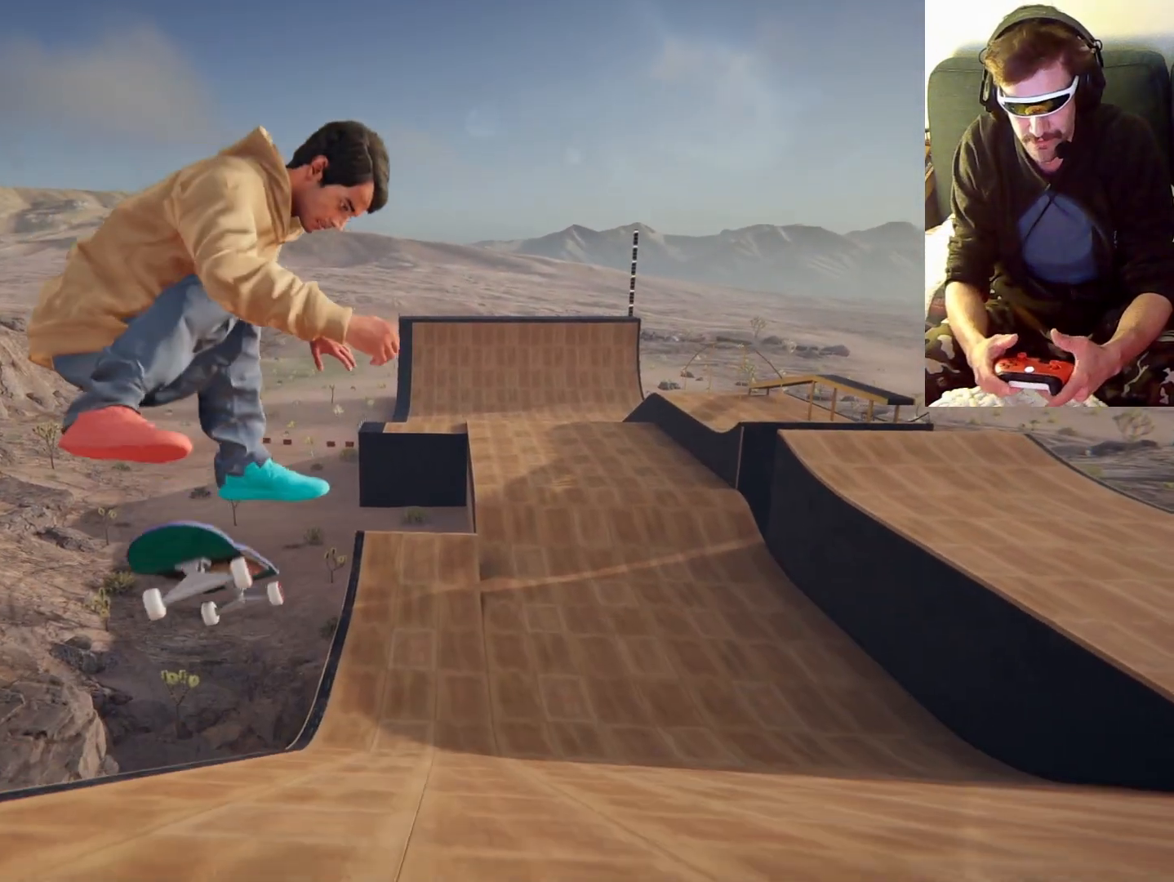
{"dt_ms": 500, "buttons": [], "left_stick": "center", "right_stick": "center", "events": [[267, "Y", "down"], [400, "Y", "up"]]}
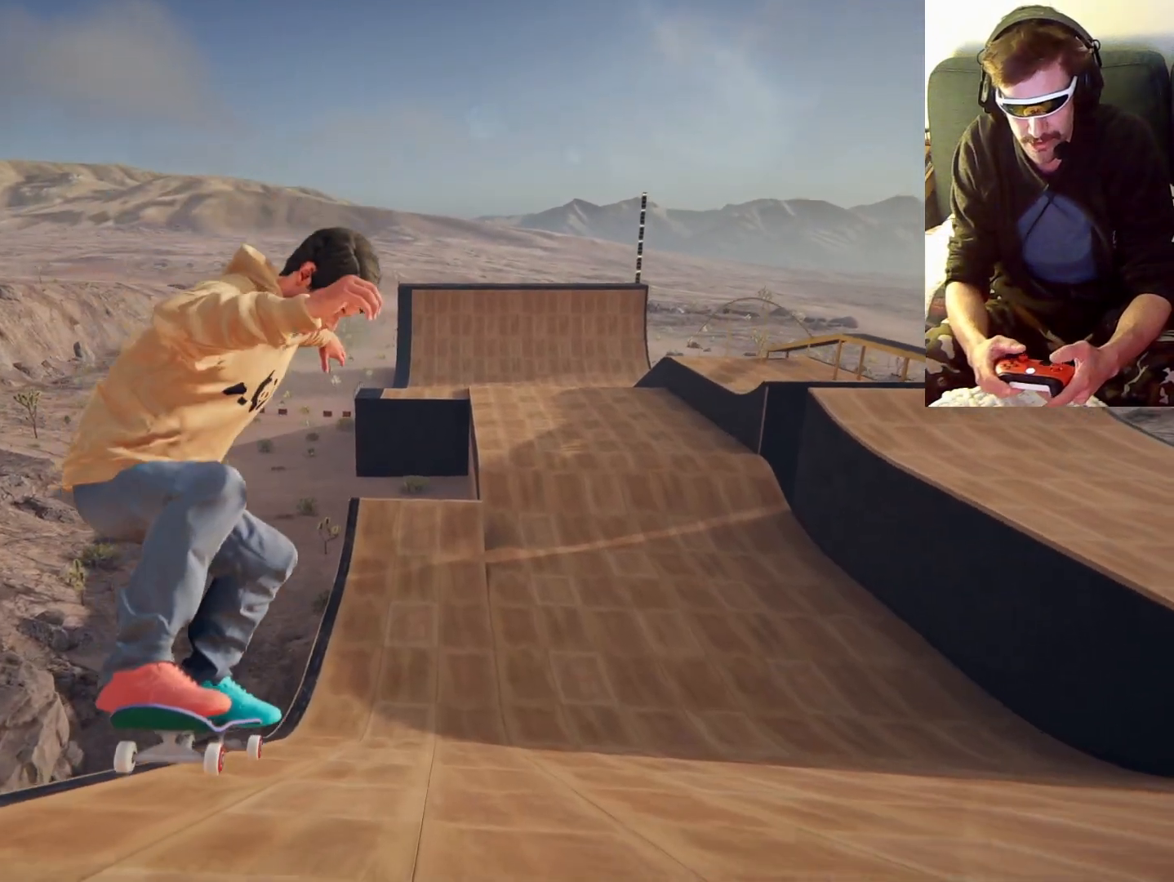
{"dt_ms": 500, "buttons": [], "left_stick": "center", "right_stick": "center"}
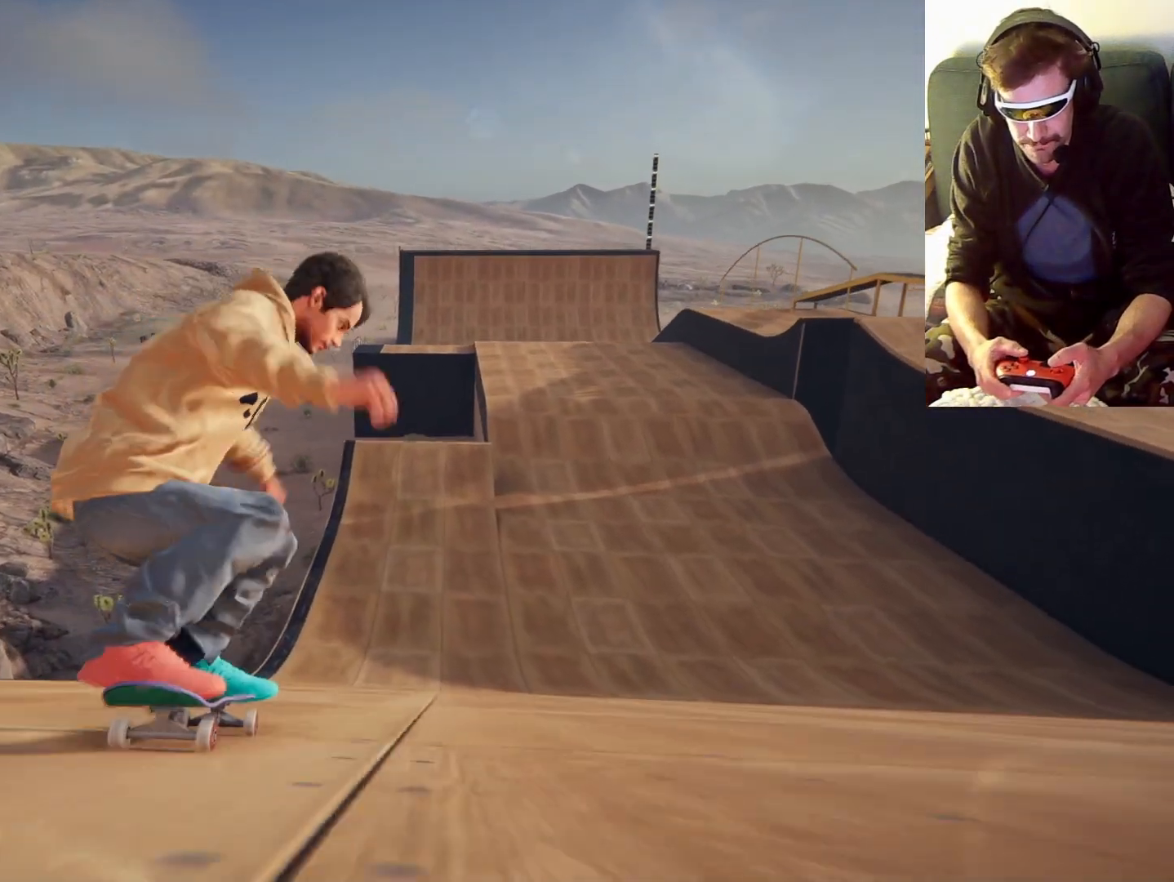
{"dt_ms": 500, "buttons": [], "left_stick": "center", "right_stick": "center", "events": []}
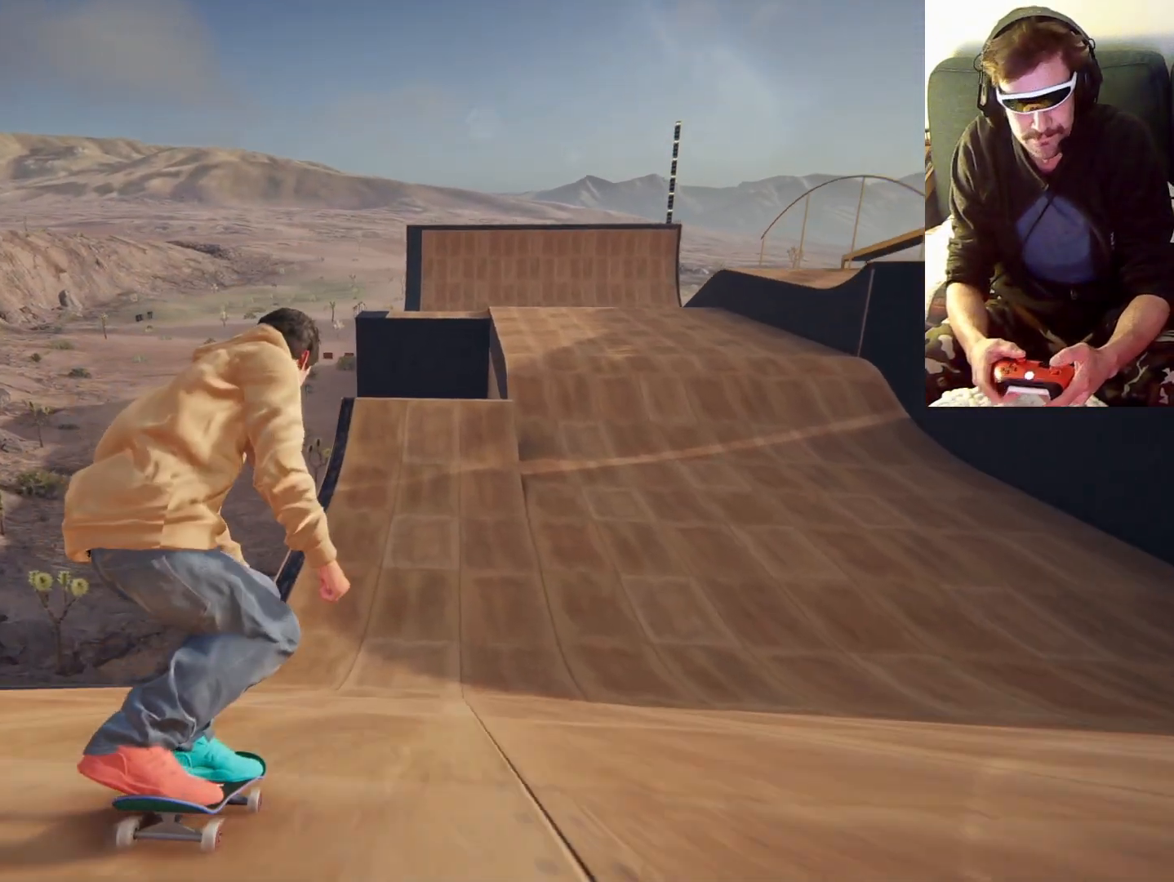
{"dt_ms": 1000, "buttons": [], "left_stick": "down", "right_stick": "down", "events": [[400, "right_stick", "down"], [433, "left_stick", "down"]]}
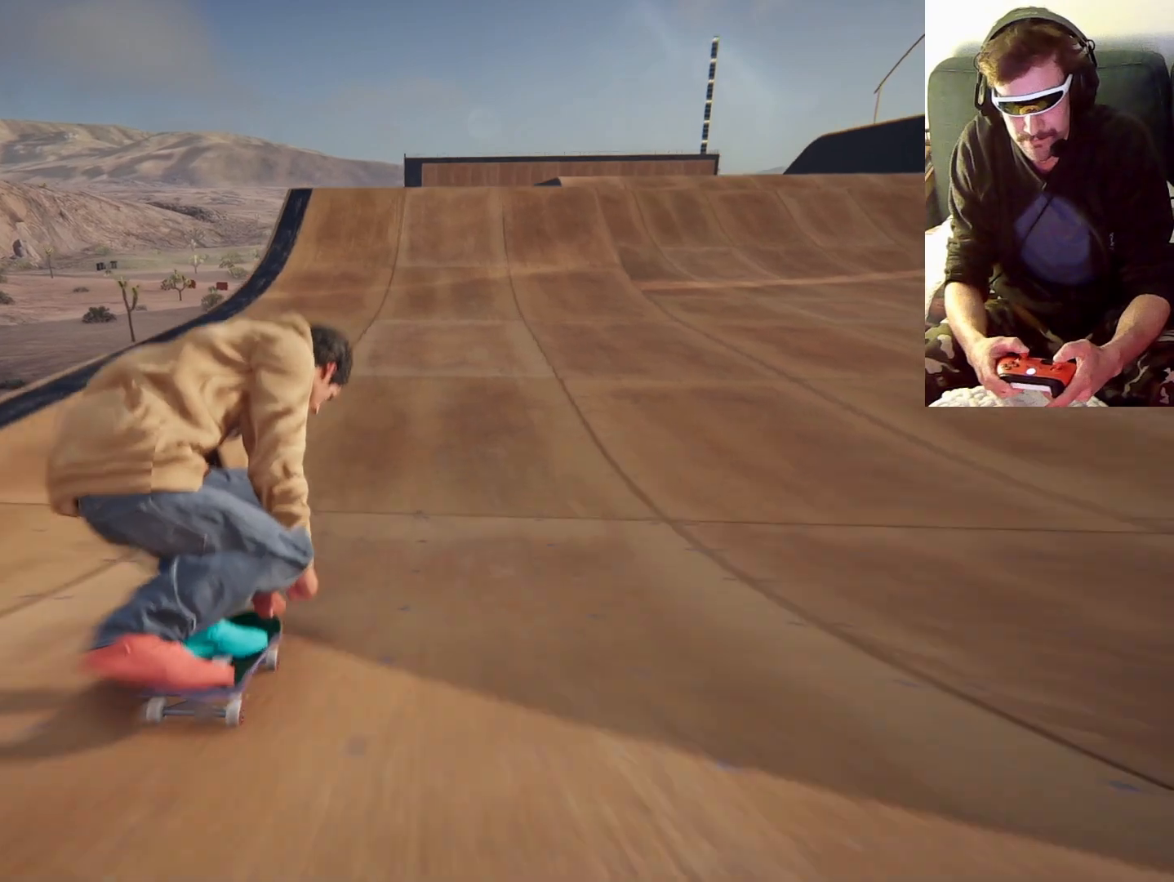
{"dt_ms": 500, "buttons": [], "left_stick": "down", "right_stick": "down", "events": []}
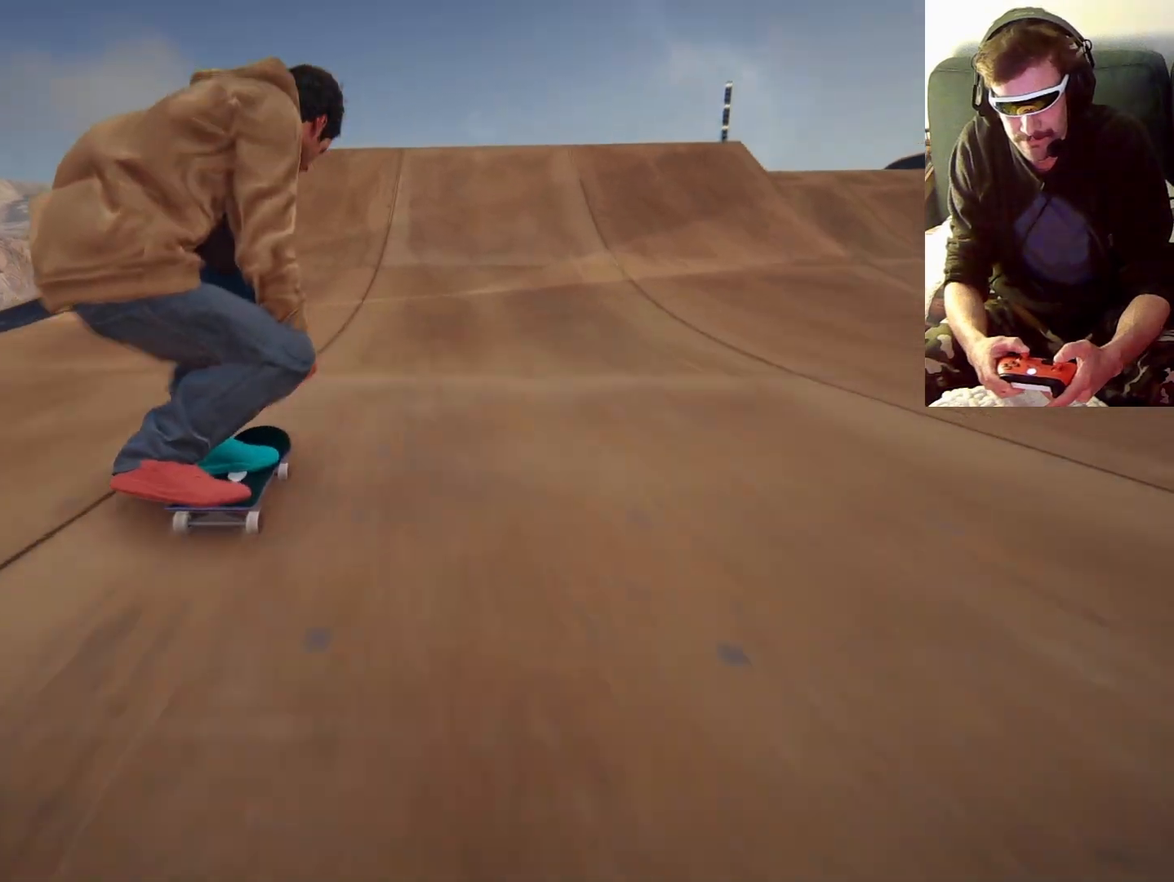
{"dt_ms": 500, "buttons": [], "left_stick": "down", "right_stick": "down", "events": []}
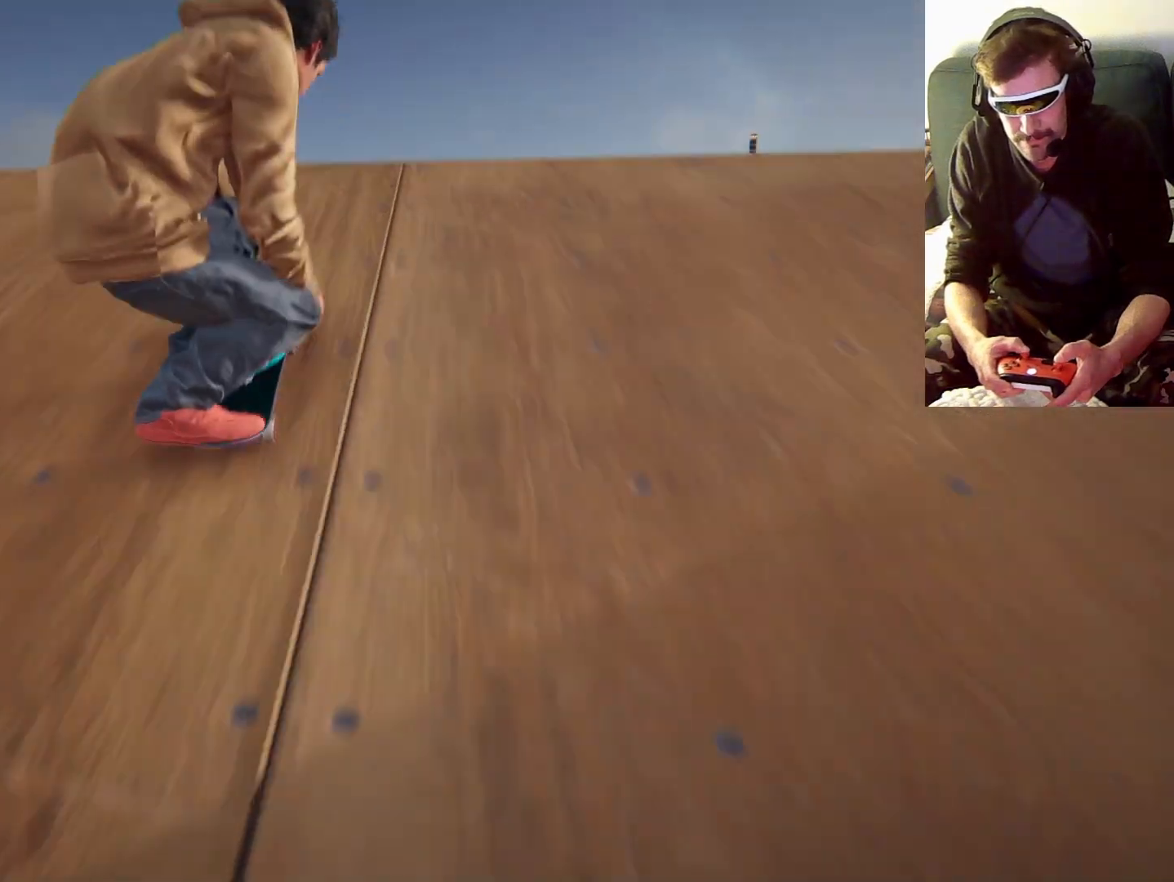
{"dt_ms": 500, "buttons": [], "left_stick": "right", "right_stick": "center", "events": [[100, "right_stick", "center"], [133, "left_stick", "center"], [200, "left_stick", "right"]]}
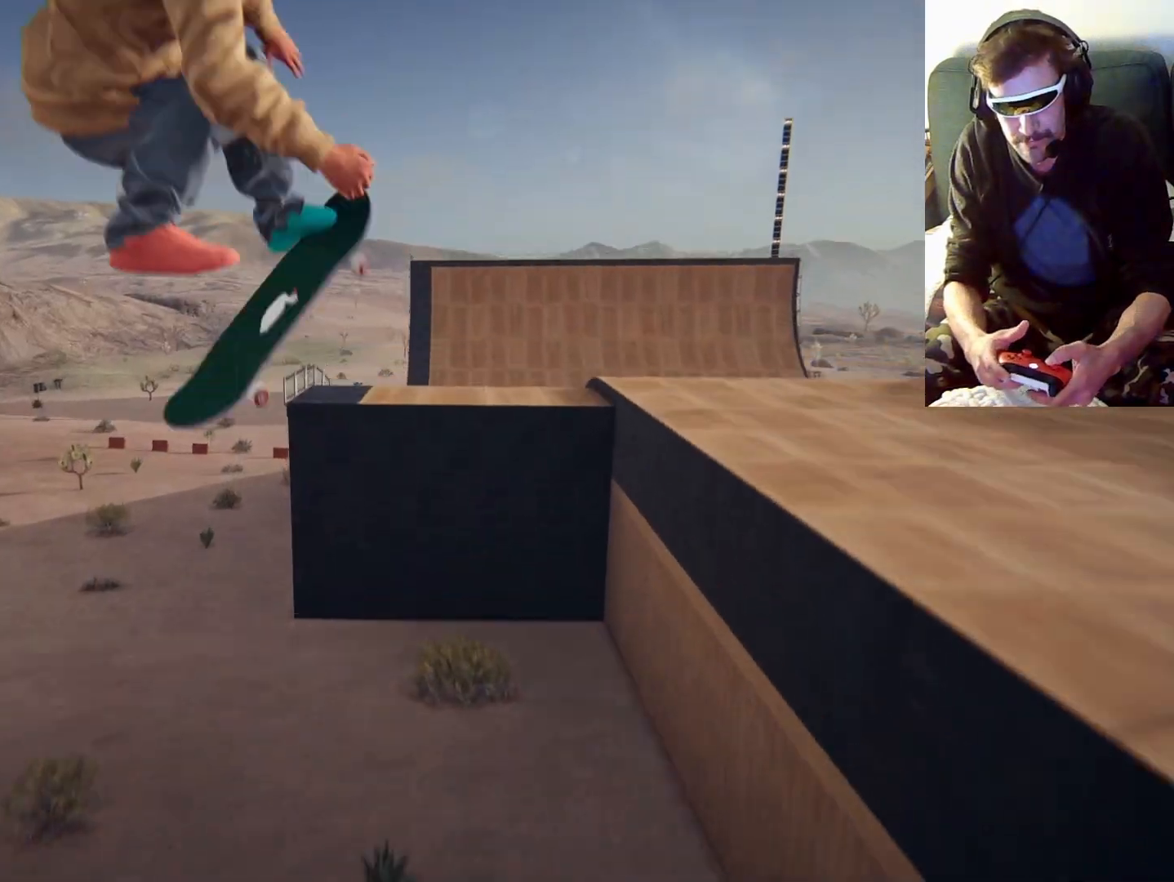
{"dt_ms": 500, "buttons": [], "left_stick": "center", "right_stick": "center", "events": [[433, "left_stick", "center"]]}
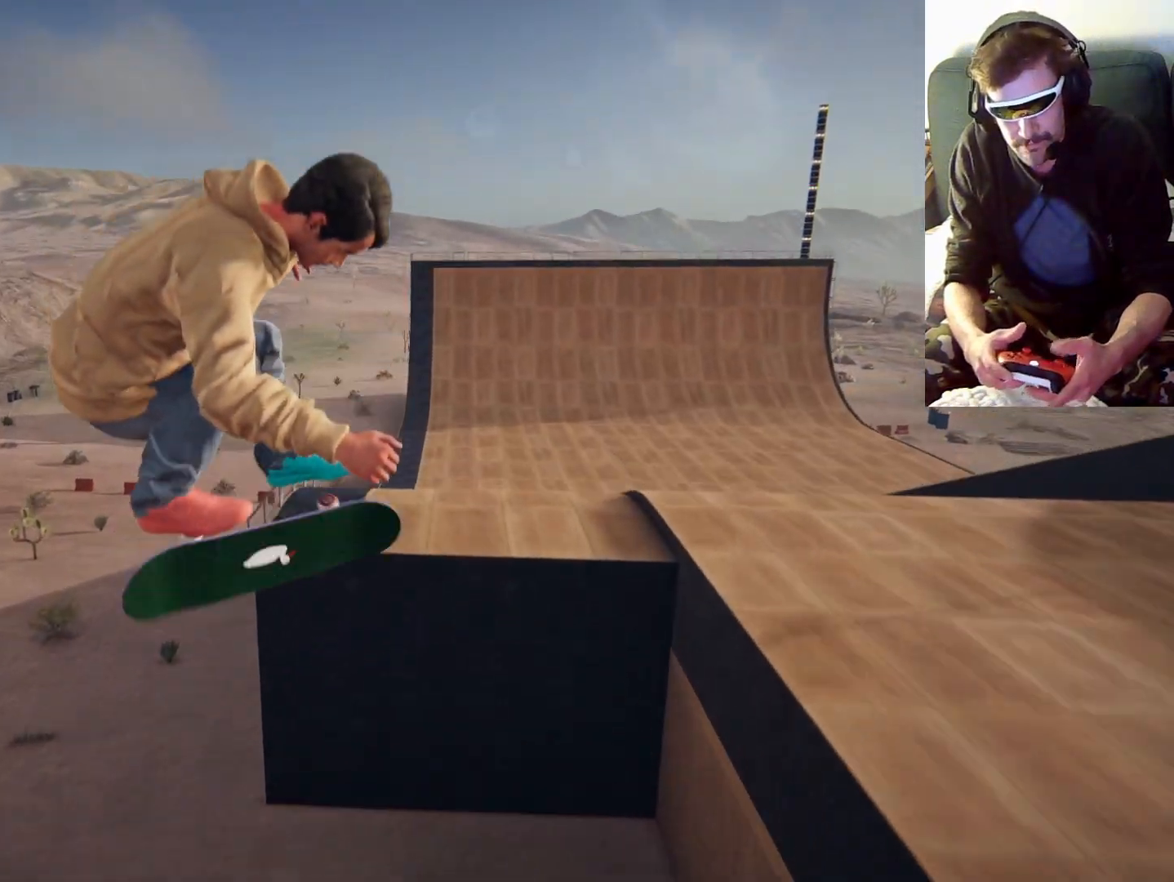
{"dt_ms": 500, "buttons": [], "left_stick": "center", "right_stick": "center", "events": []}
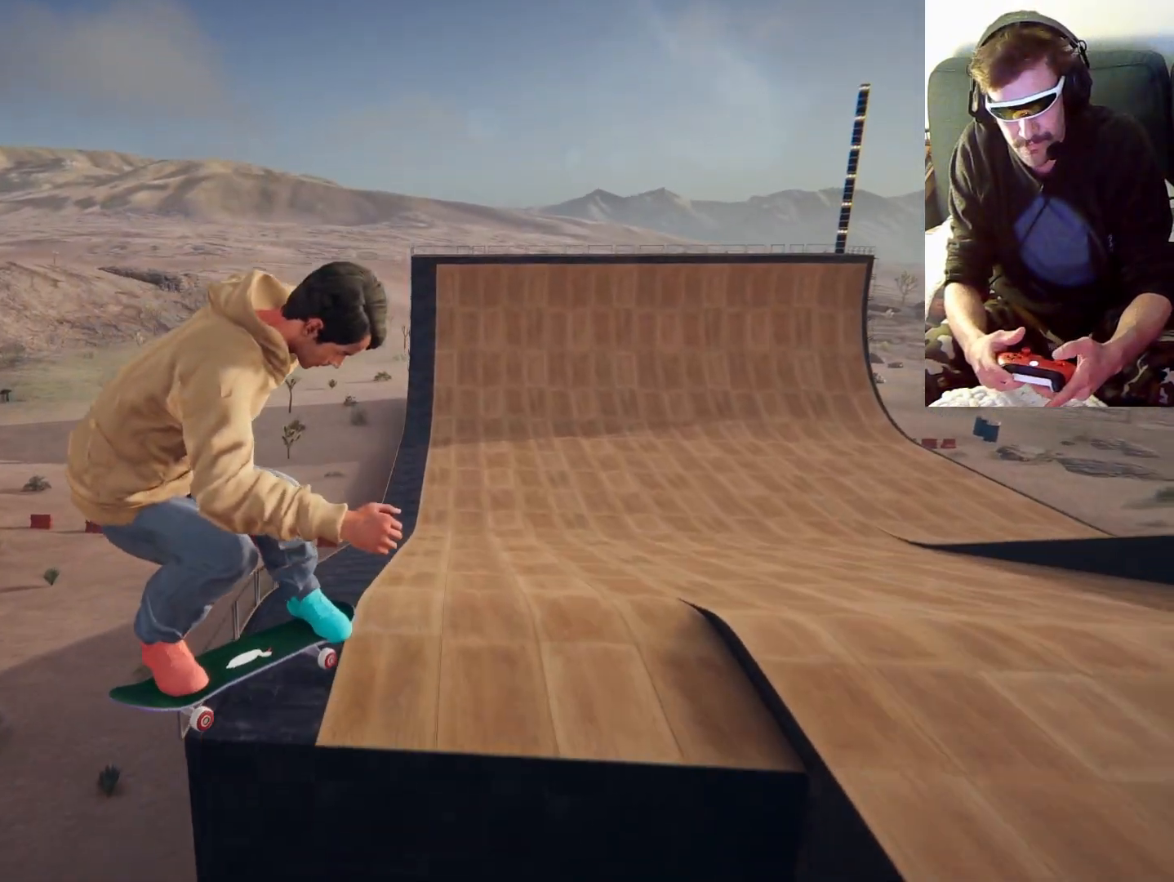
{"dt_ms": 500, "buttons": [], "left_stick": "center", "right_stick": "center", "events": [[200, "left_stick", "left"], [333, "left_stick", "center"]]}
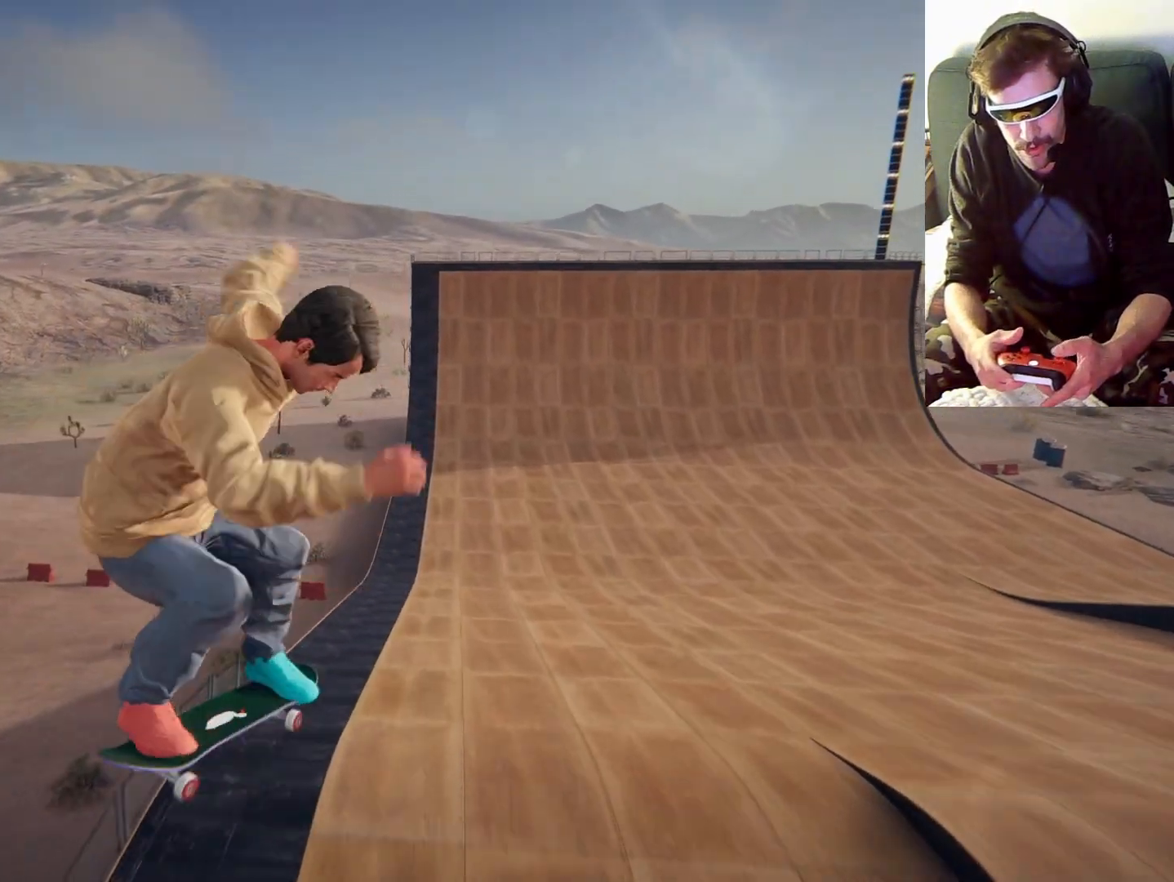
{"dt_ms": 500, "buttons": [], "left_stick": "center", "right_stick": "center", "events": []}
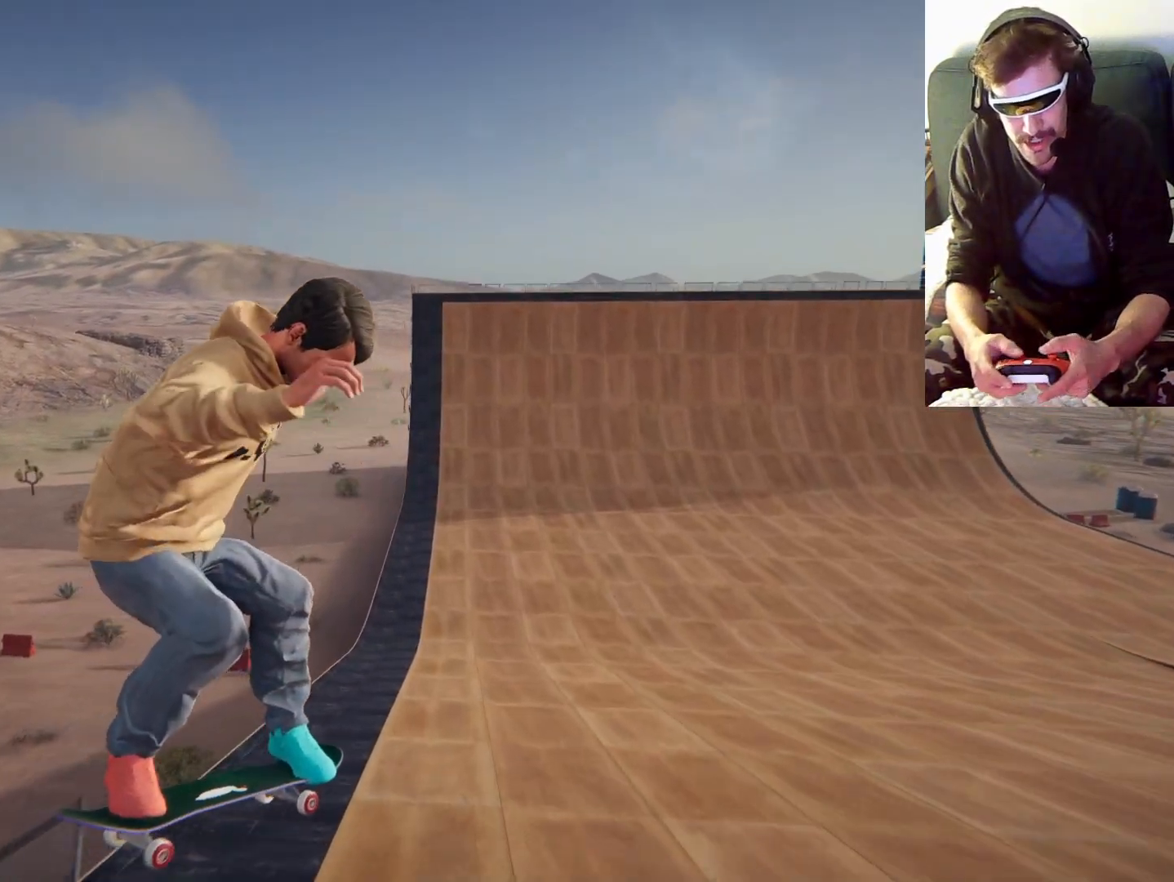
{"dt_ms": 500, "buttons": [], "left_stick": "center", "right_stick": "center", "events": [[300, "left_stick", "left"], [500, "left_stick", "center"]]}